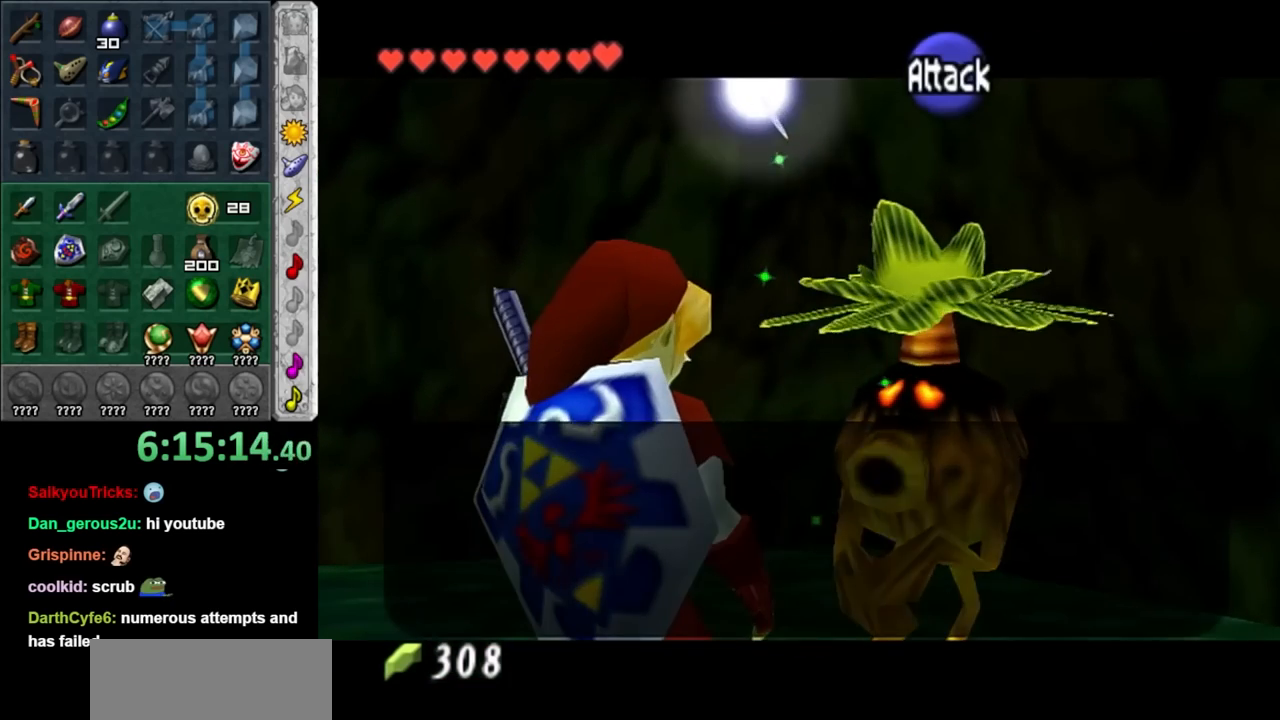
Gameplay with a controller (Nintendo layout); each line is a JSON object with the inputs held at the frame after it. "events" lists button and stick changes between this image and that frame as [ms after this image, input, new state], when the widget could be followed in between. Not read: L3 R3.
{"buttons": [], "left_stick": "center", "right_stick": "center", "events": [[150, "B", "down"], [250, "B", "up"]]}
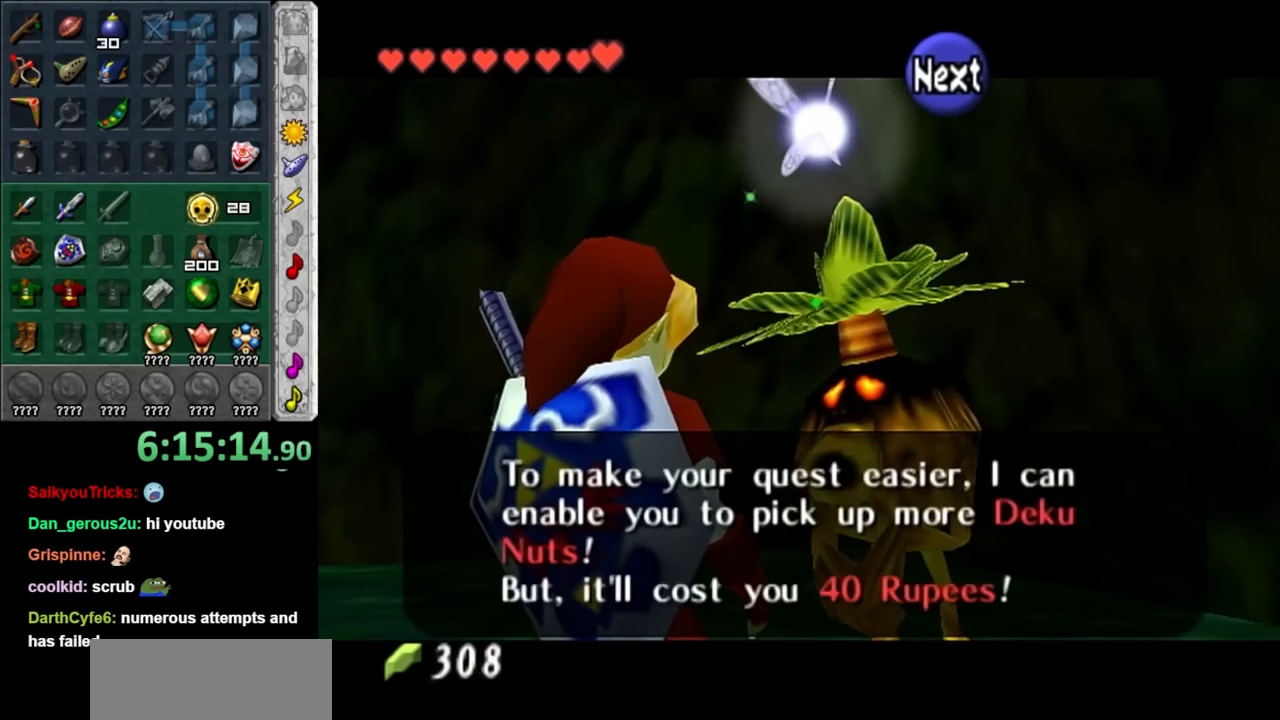
{"buttons": [], "left_stick": "center", "right_stick": "center", "events": []}
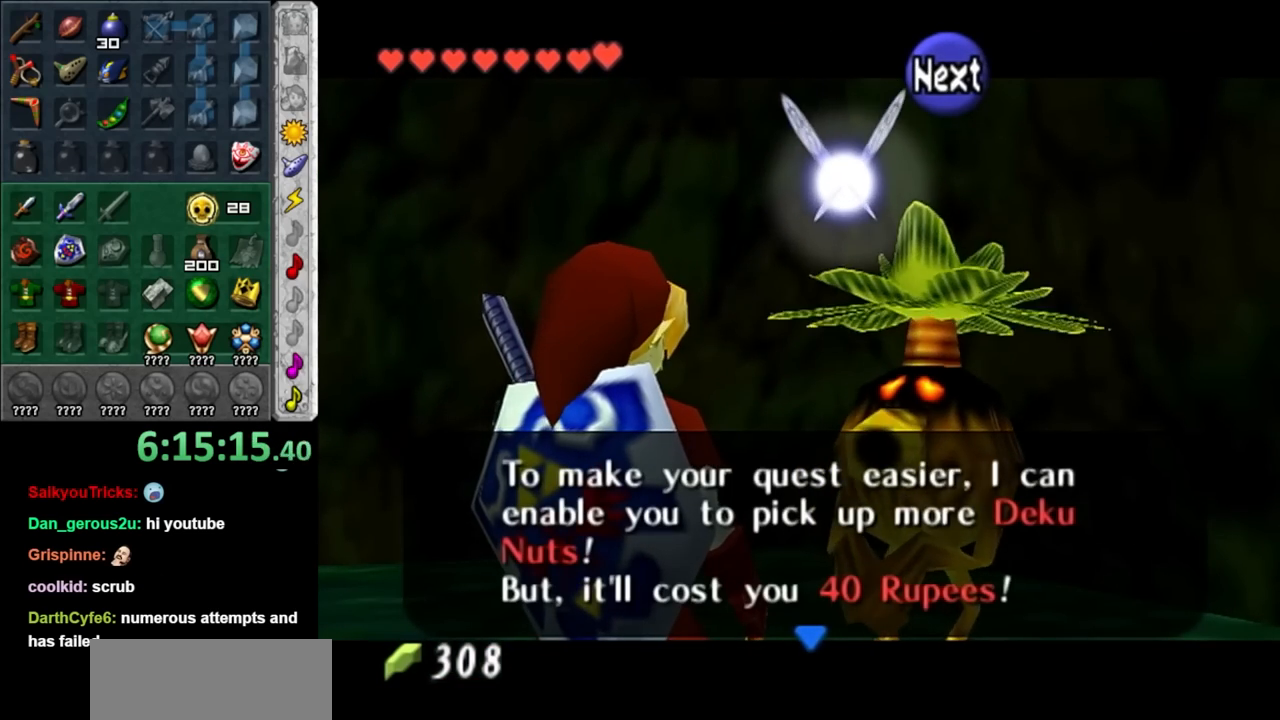
{"buttons": [], "left_stick": "center", "right_stick": "center", "events": []}
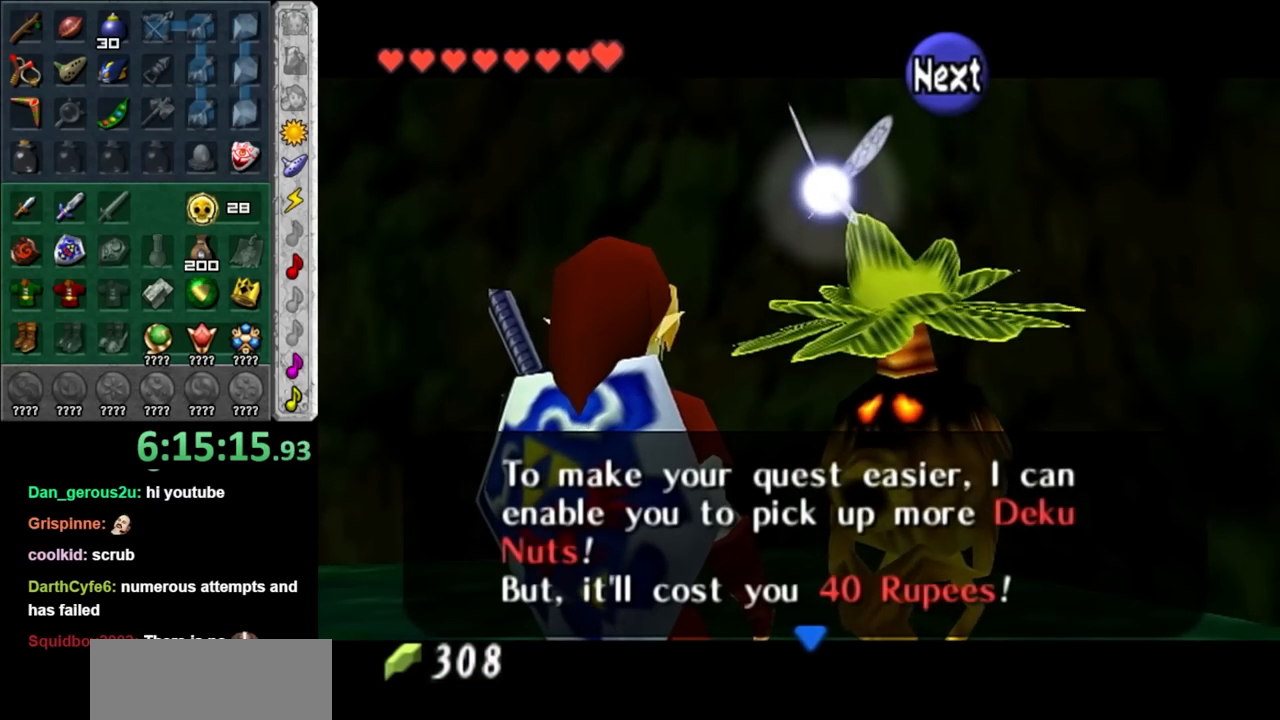
{"buttons": ["B"], "left_stick": "center", "right_stick": "center", "events": [[433, "B", "down"]]}
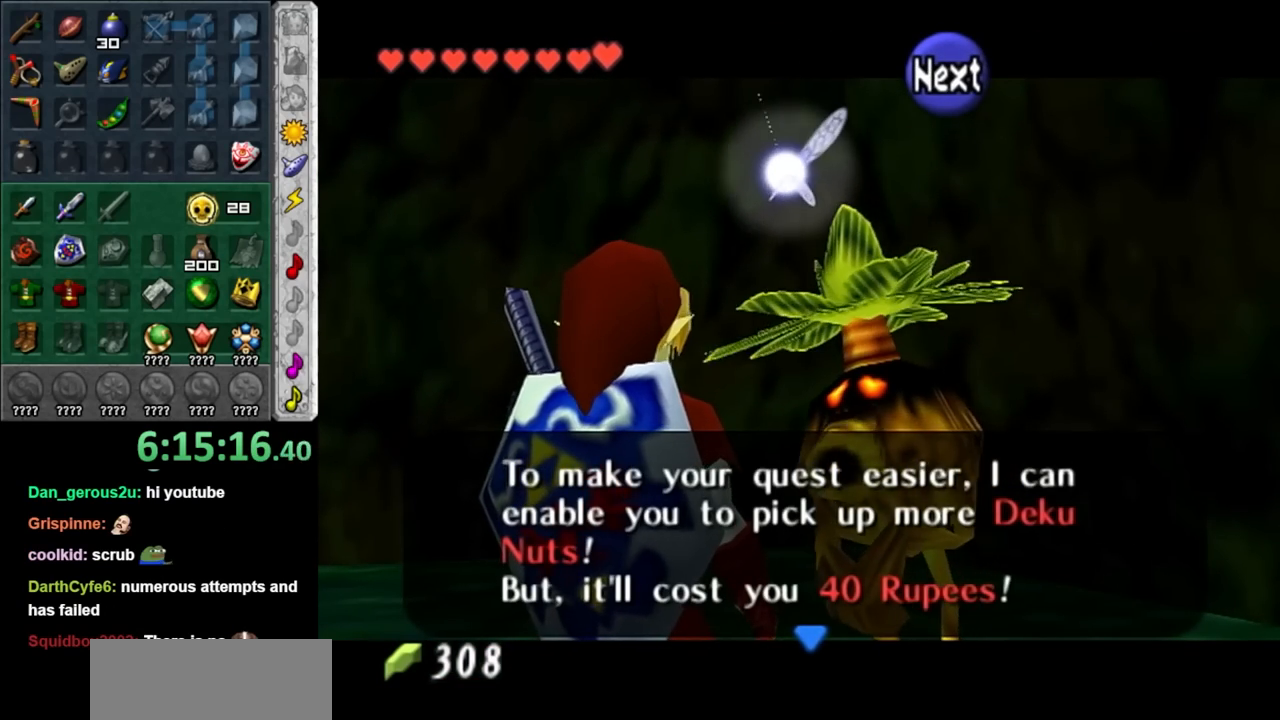
{"buttons": [], "left_stick": "center", "right_stick": "center", "events": [[17, "B", "up"], [183, "A", "down"], [267, "A", "up"], [367, "A", "down"], [433, "A", "up"]]}
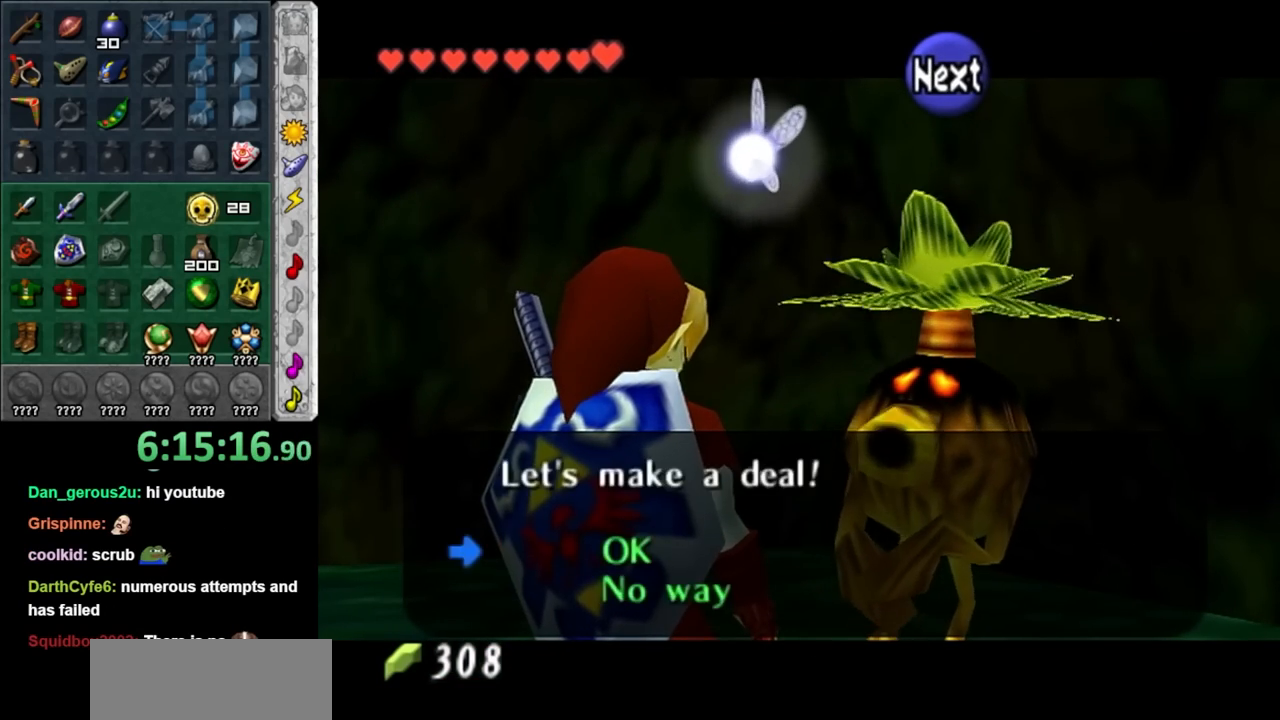
{"buttons": [], "left_stick": "center", "right_stick": "center", "events": [[17, "A", "down"], [83, "A", "up"], [183, "A", "down"], [233, "A", "up"], [333, "A", "down"], [433, "A", "up"]]}
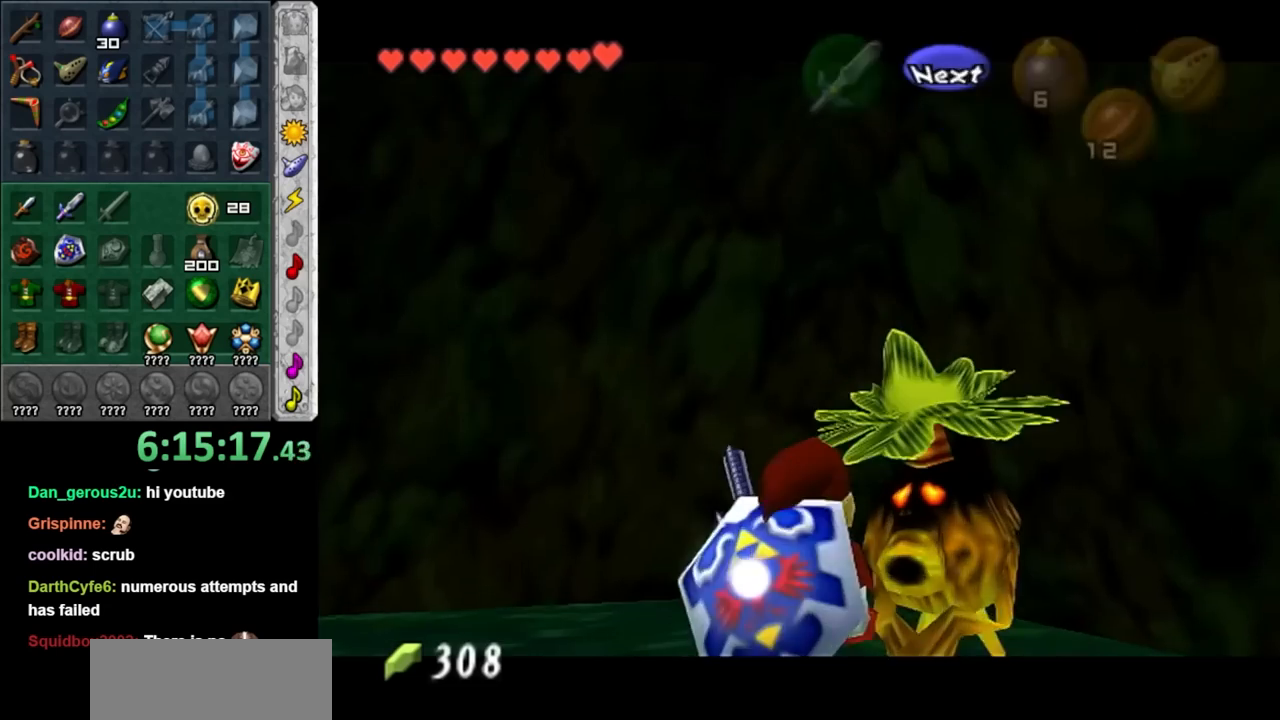
{"buttons": [], "left_stick": "center", "right_stick": "center", "events": [[17, "B", "down"], [117, "B", "up"], [217, "B", "down"], [300, "B", "up"], [367, "B", "down"], [483, "B", "up"]]}
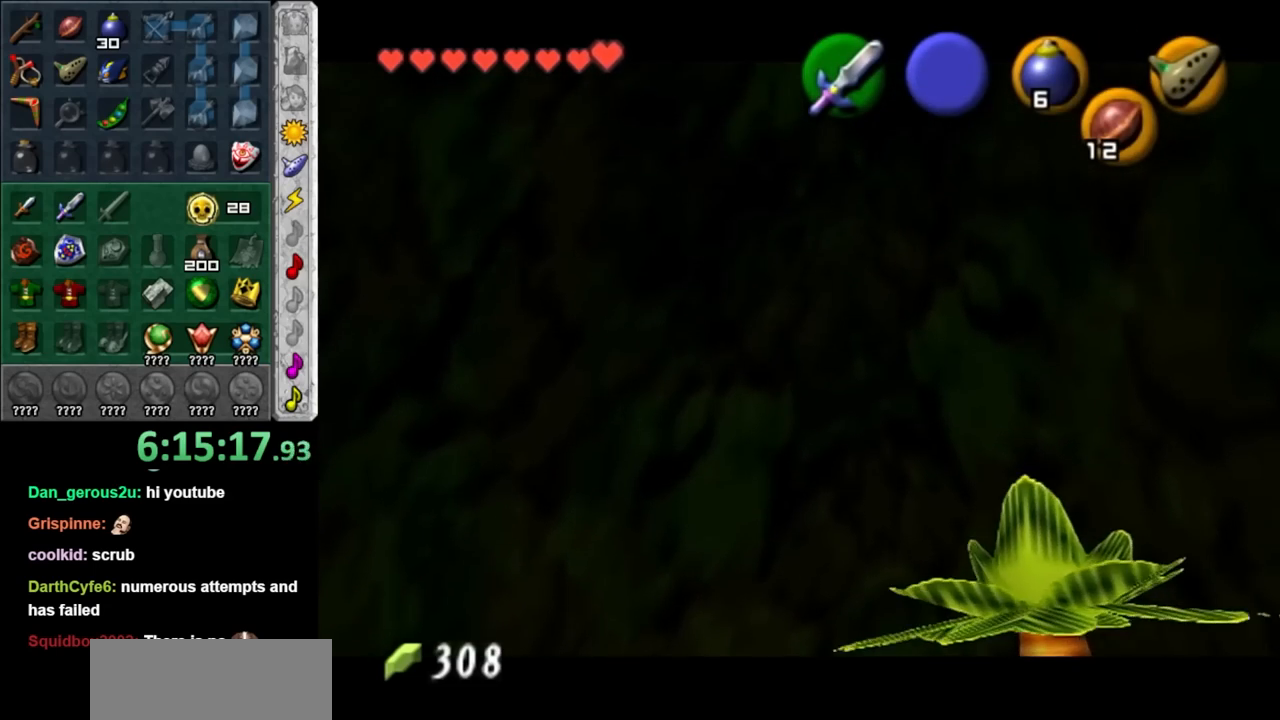
{"buttons": [], "left_stick": "center", "right_stick": "center", "events": []}
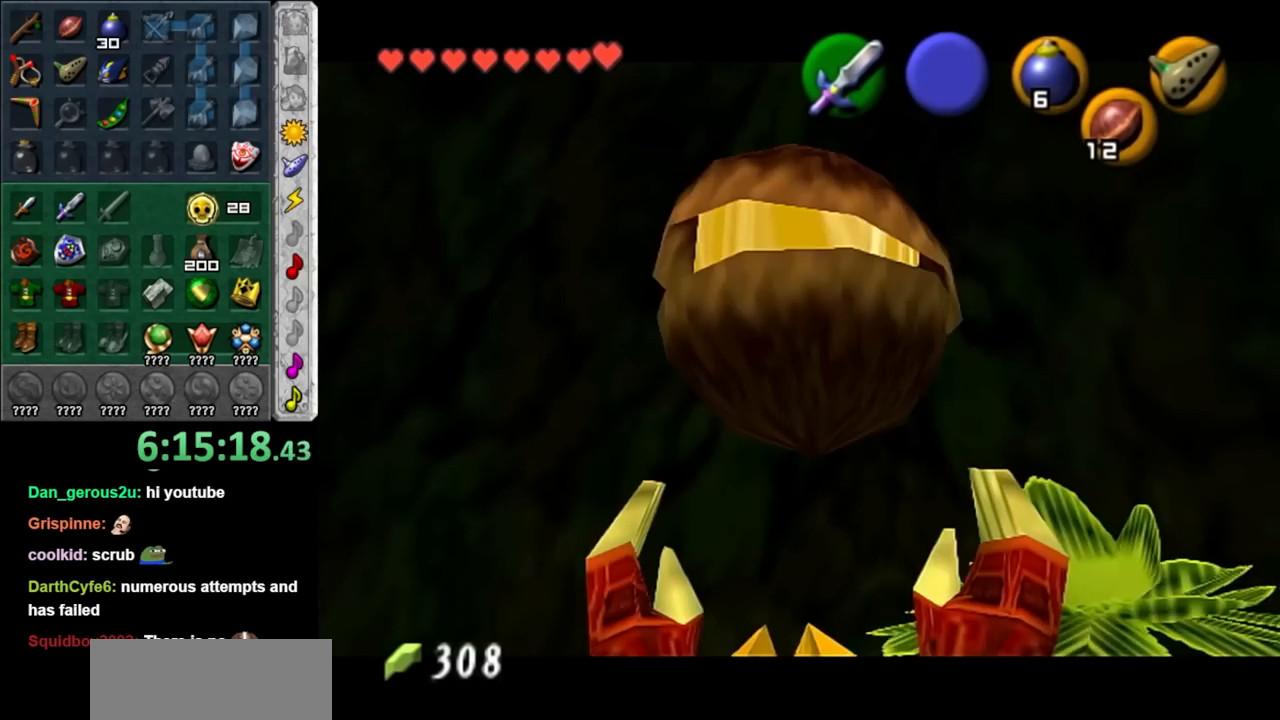
{"buttons": [], "left_stick": "center", "right_stick": "center", "events": []}
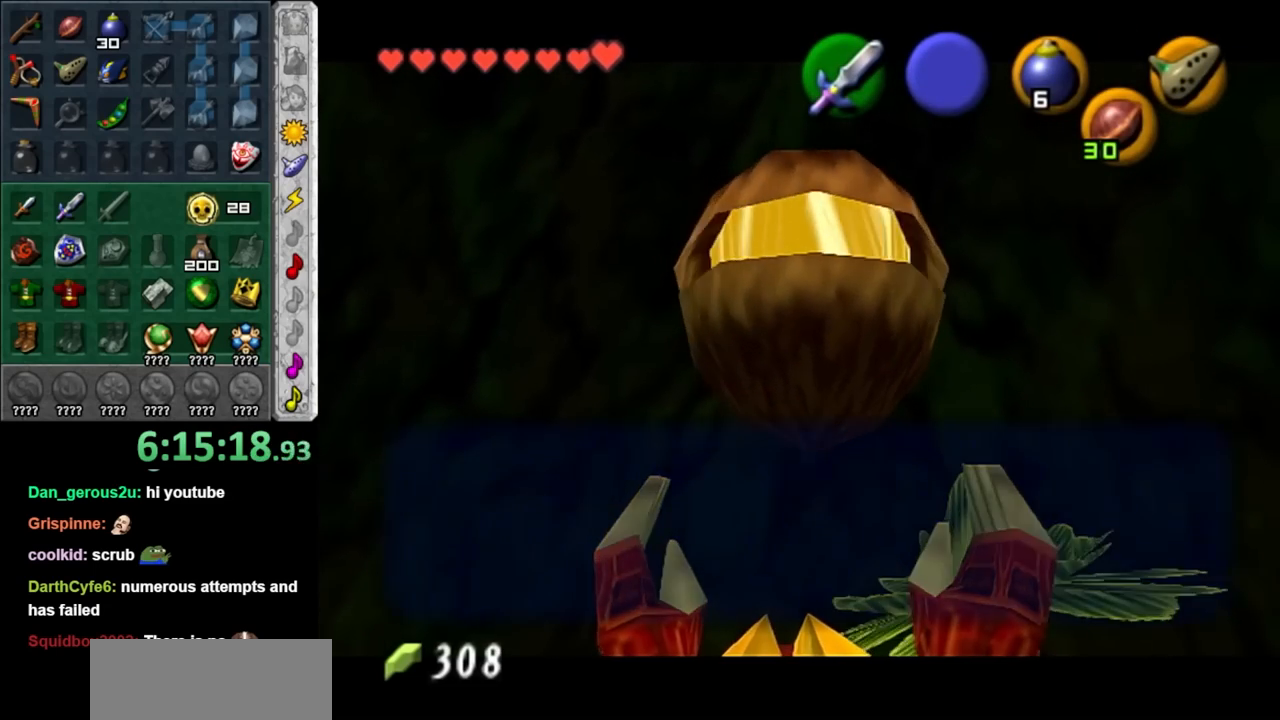
{"buttons": ["A"], "left_stick": "center", "right_stick": "center", "events": [[117, "B", "down"], [233, "B", "up"], [467, "A", "down"]]}
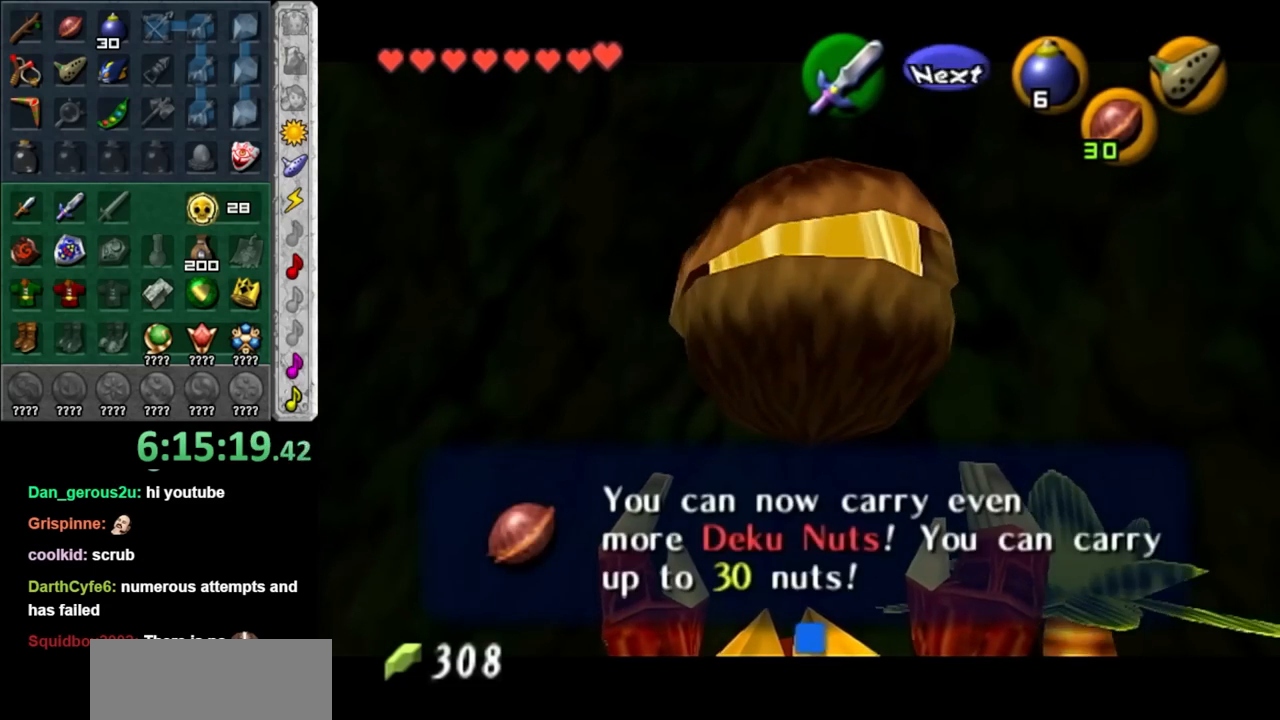
{"buttons": [], "left_stick": "left", "right_stick": "center", "events": [[117, "A", "up"], [400, "left_stick", "left"]]}
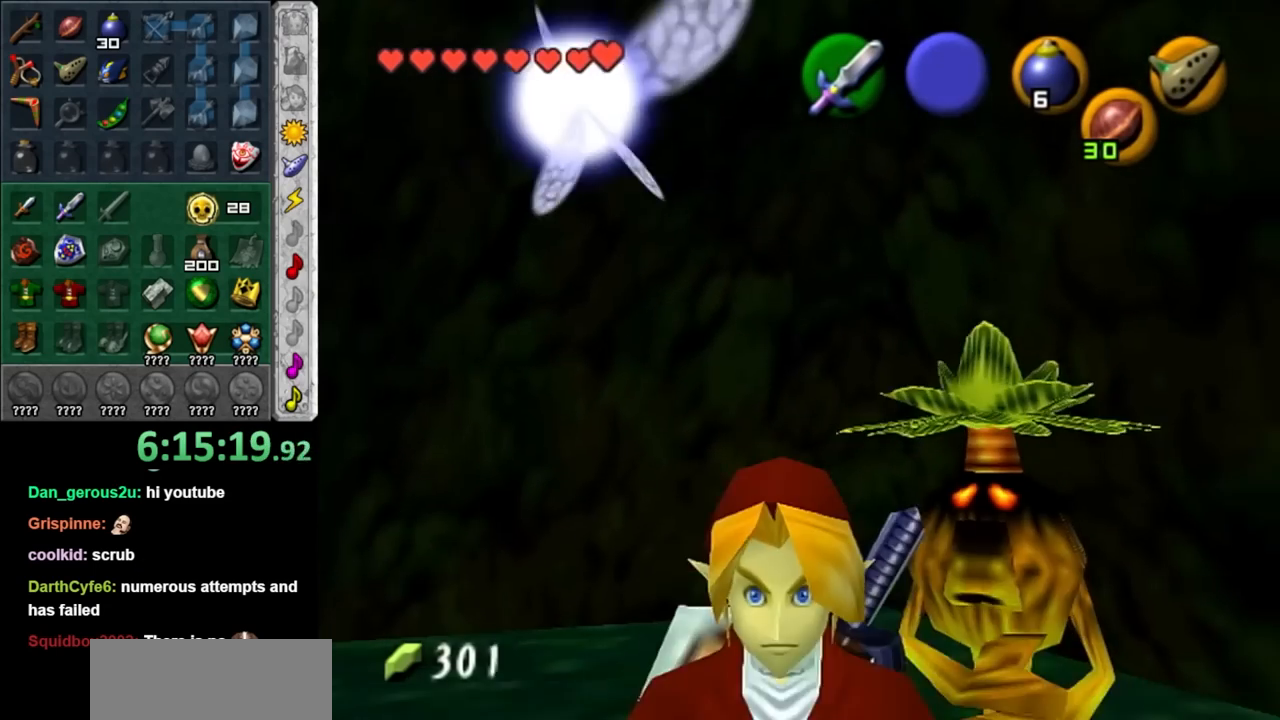
{"buttons": [], "left_stick": "up-right", "right_stick": "center", "events": [[17, "L1", "down"], [117, "left_stick", "center"], [283, "L1", "up"], [333, "left_stick", "up"], [467, "left_stick", "up-right"]]}
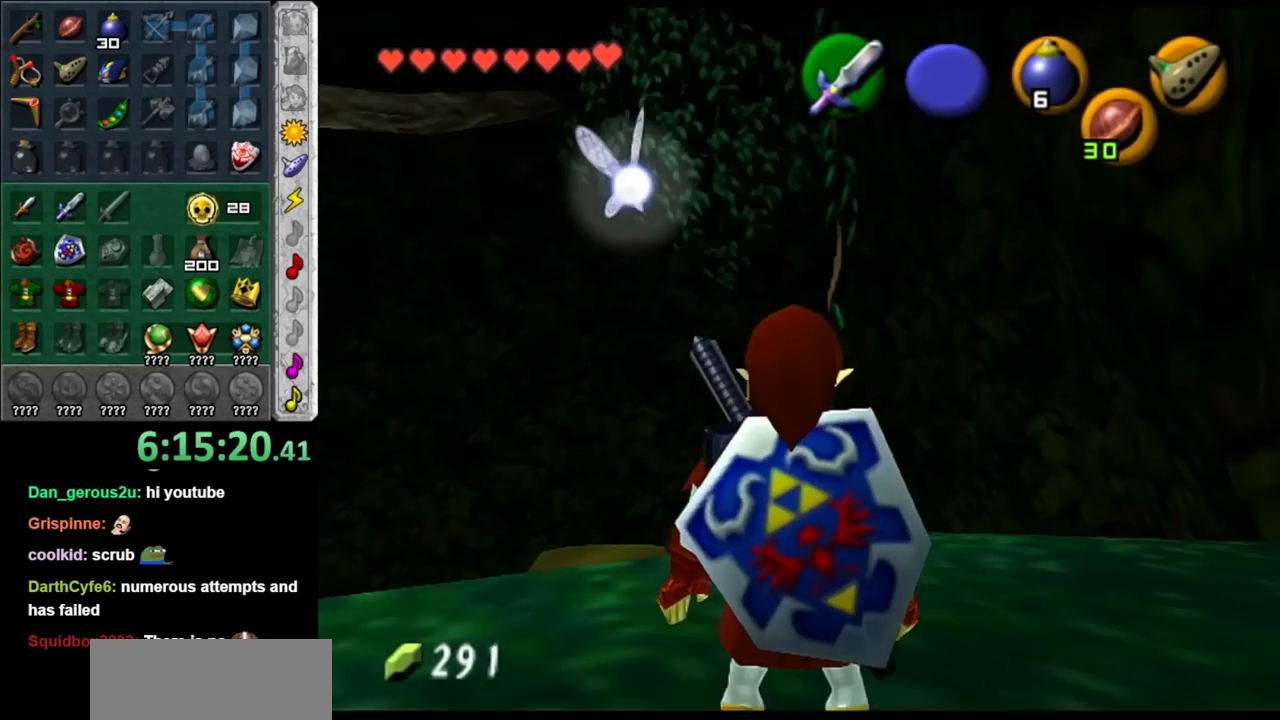
{"buttons": [], "left_stick": "up-left", "right_stick": "center", "events": [[250, "left_stick", "up"], [367, "left_stick", "up-left"]]}
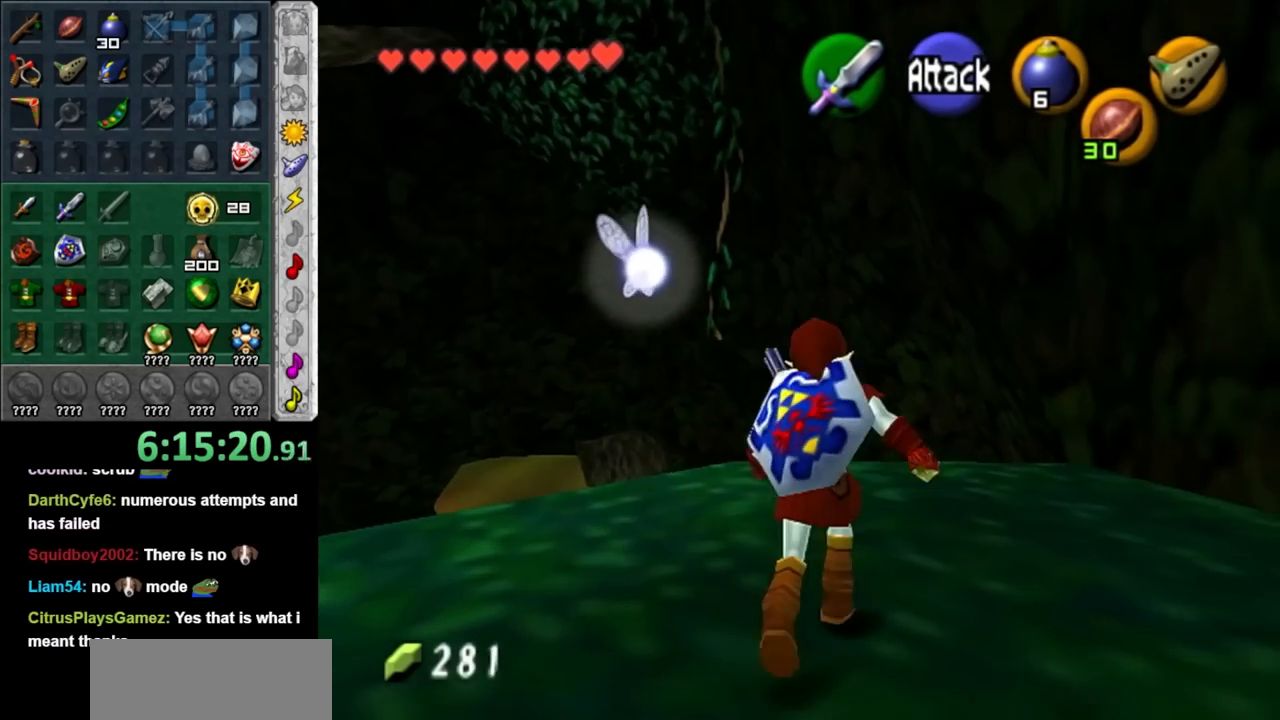
{"buttons": [], "left_stick": "center", "right_stick": "center", "events": [[333, "left_stick", "center"]]}
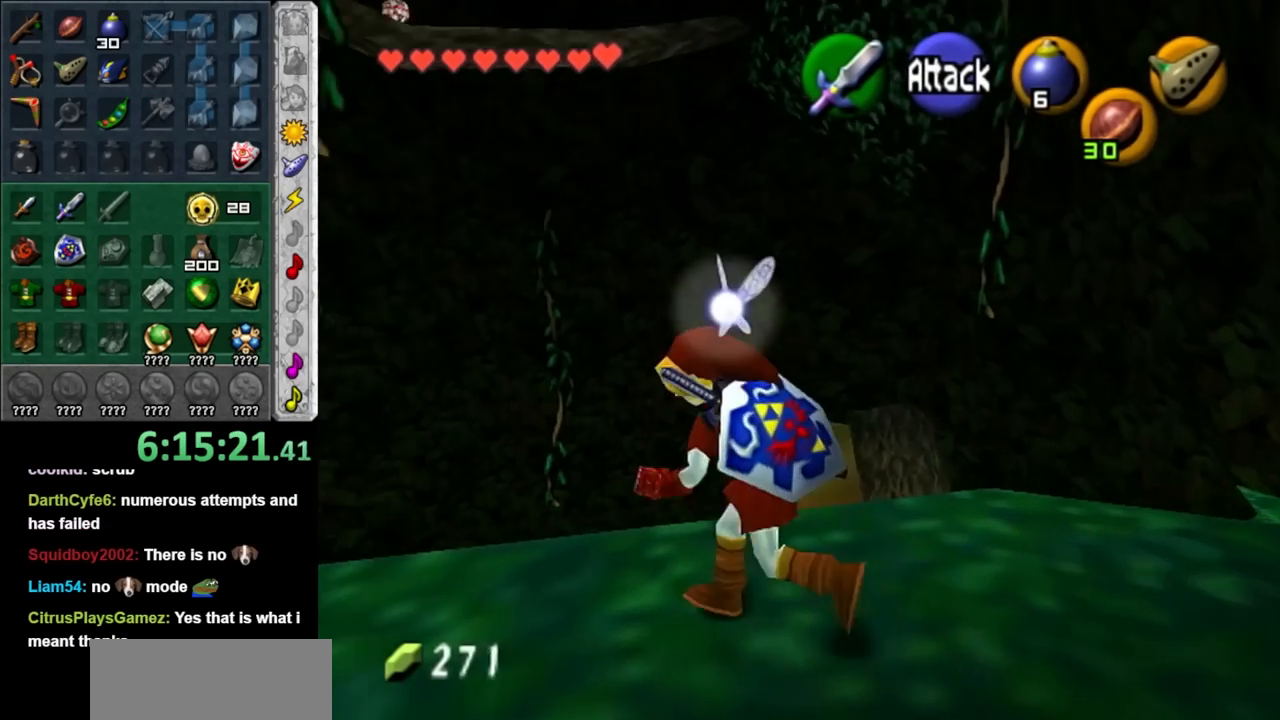
{"buttons": ["L1"], "left_stick": "center", "right_stick": "center", "events": [[83, "left_stick", "left"], [300, "L1", "down"], [367, "left_stick", "center"]]}
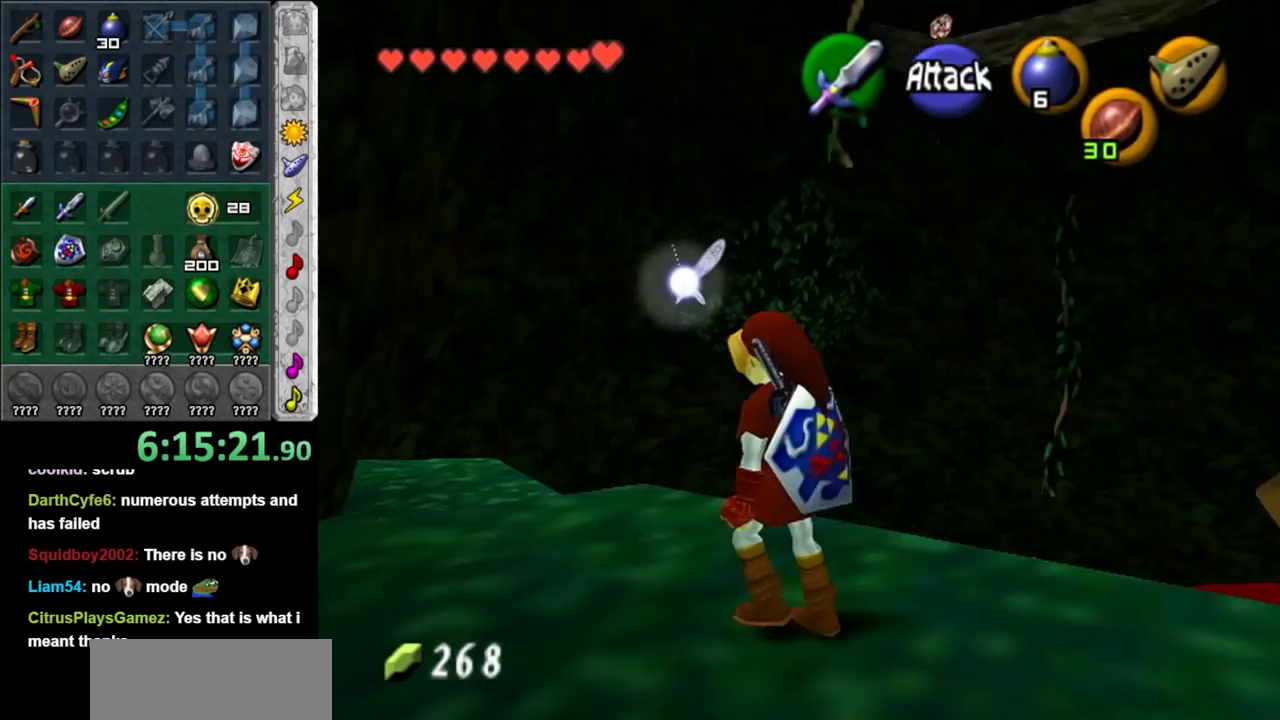
{"buttons": [], "left_stick": "center", "right_stick": "center", "events": [[50, "L1", "up"], [250, "left_stick", "up-right"], [367, "left_stick", "center"], [367, "right_stick", "up"], [483, "right_stick", "center"]]}
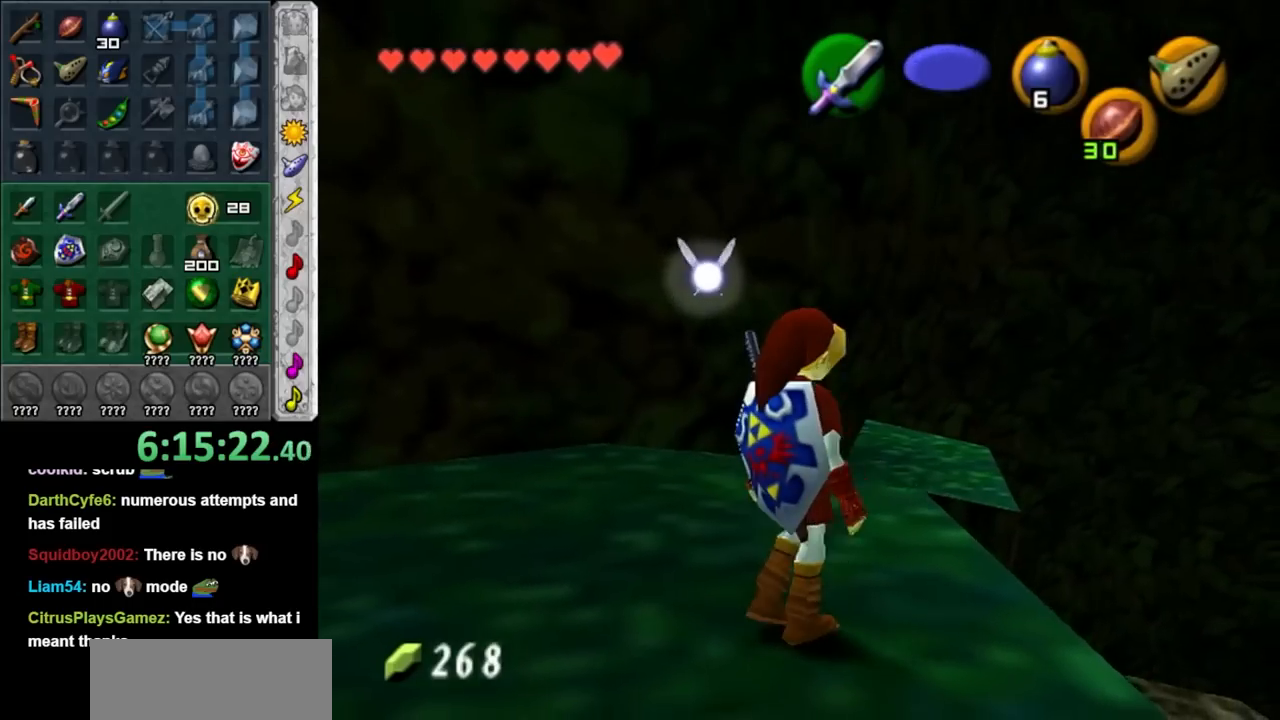
{"buttons": [], "left_stick": "down", "right_stick": "center", "events": [[50, "left_stick", "down-right"], [333, "left_stick", "down"]]}
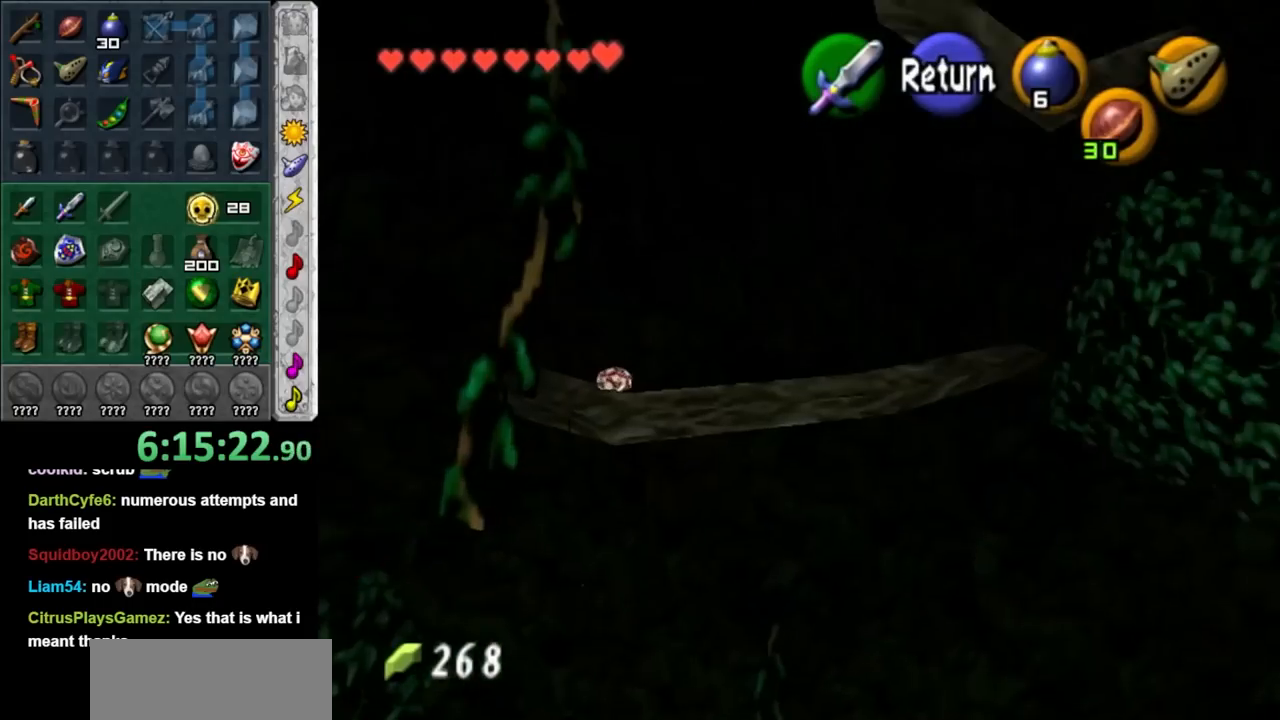
{"buttons": [], "left_stick": "down-left", "right_stick": "center", "events": [[250, "left_stick", "down-left"]]}
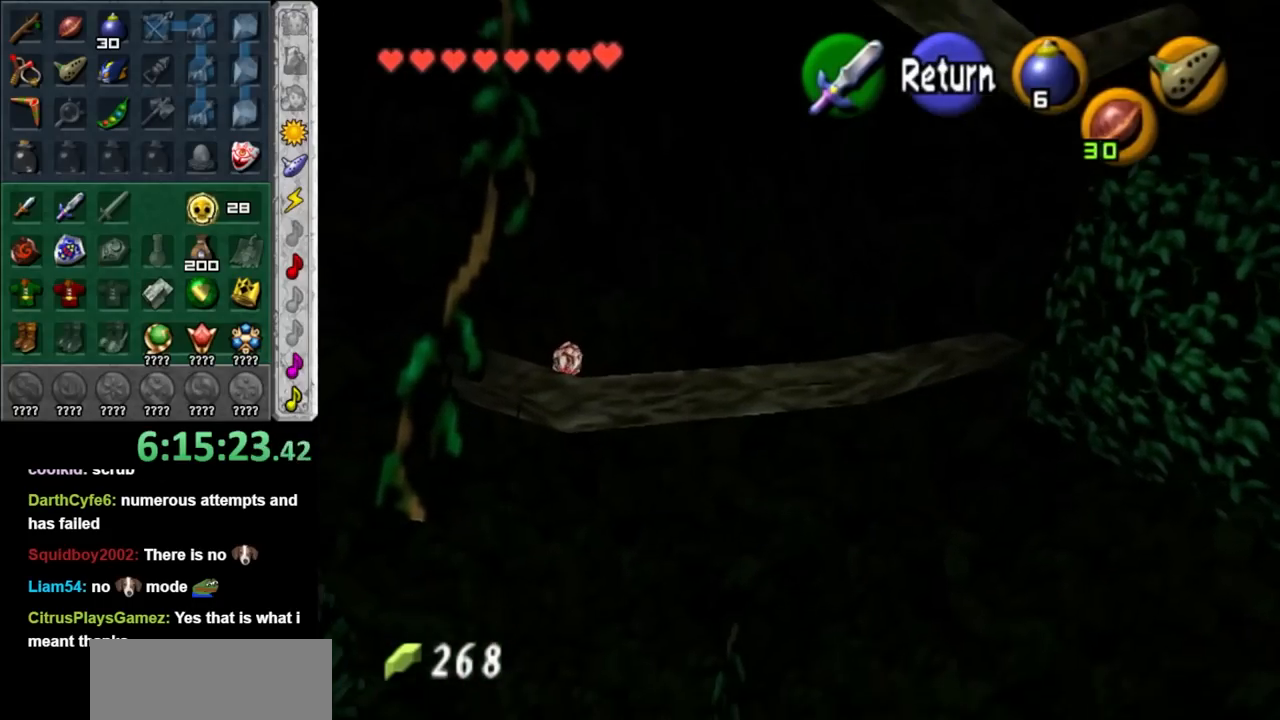
{"buttons": [], "left_stick": "center", "right_stick": "center", "events": [[50, "left_stick", "center"]]}
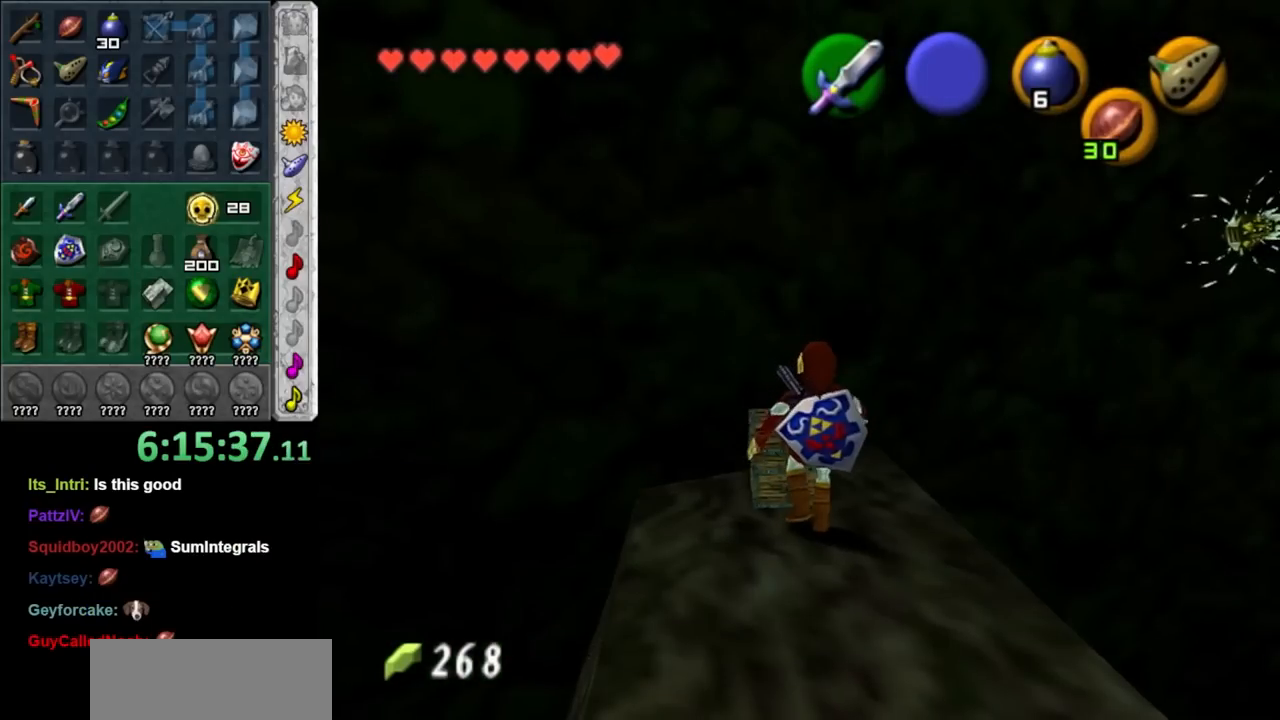
{"buttons": [], "left_stick": "center", "right_stick": "center", "events": []}
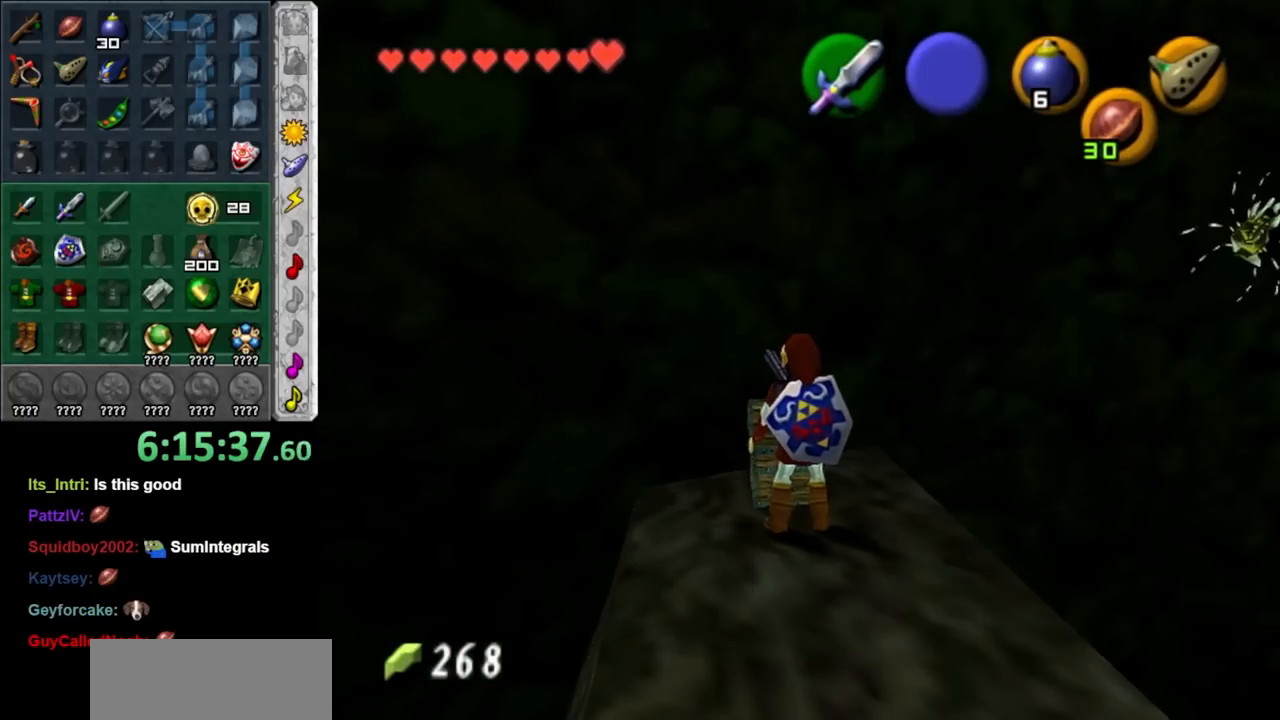
{"buttons": ["A", "B"], "left_stick": "center", "right_stick": "center", "events": [[450, "A", "down"], [450, "B", "down"]]}
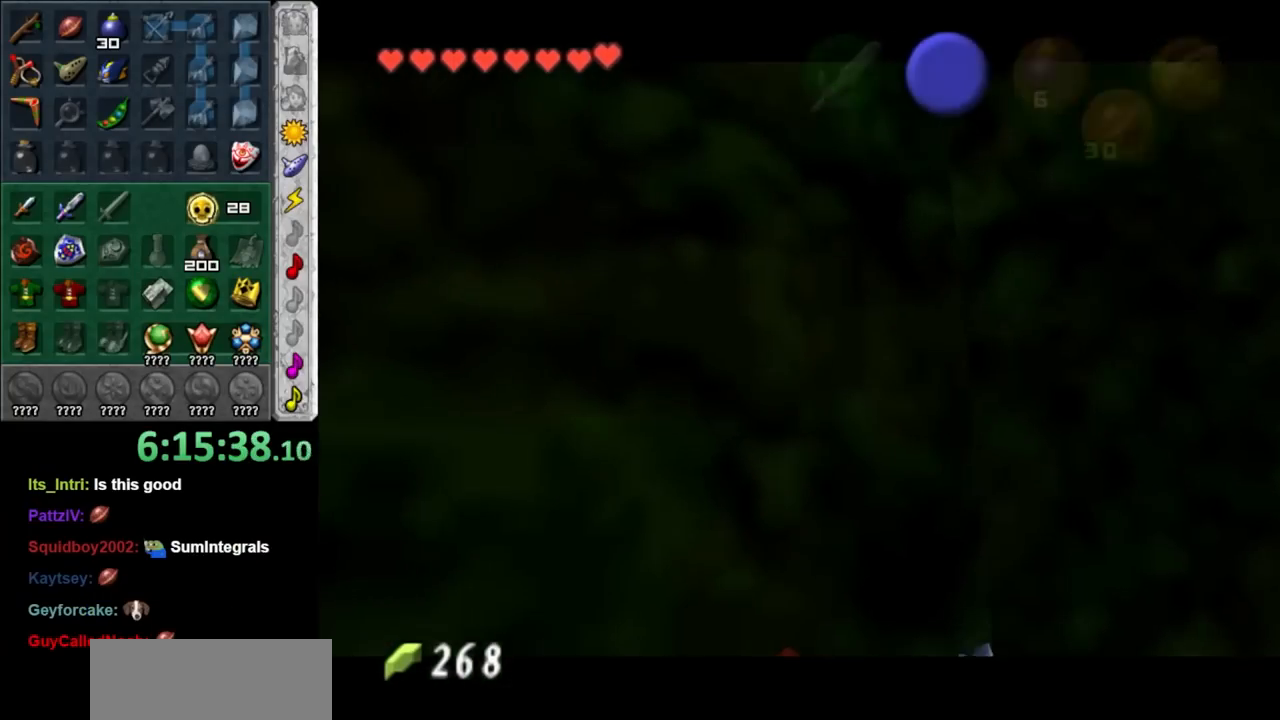
{"buttons": ["A", "B"], "left_stick": "center", "right_stick": "center", "events": [[33, "A", "up"], [33, "B", "up"], [133, "A", "down"], [133, "B", "down"], [200, "A", "up"], [233, "B", "up"], [317, "A", "down"], [317, "B", "down"], [383, "A", "up"], [383, "B", "up"], [483, "A", "down"], [483, "B", "down"]]}
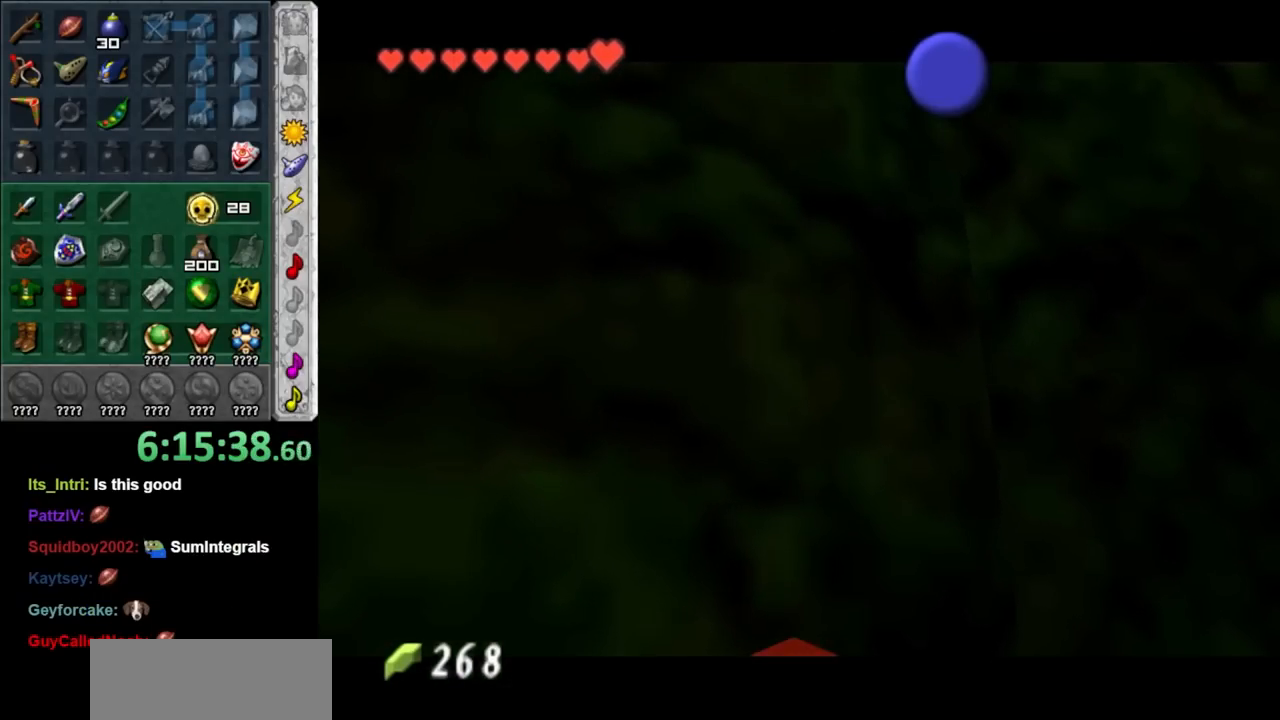
{"buttons": [], "left_stick": "center", "right_stick": "center", "events": [[83, "A", "up"], [83, "B", "up"], [133, "A", "down"], [133, "B", "down"], [233, "A", "up"], [233, "B", "up"], [317, "A", "down"], [317, "B", "down"], [383, "A", "up"], [383, "B", "up"]]}
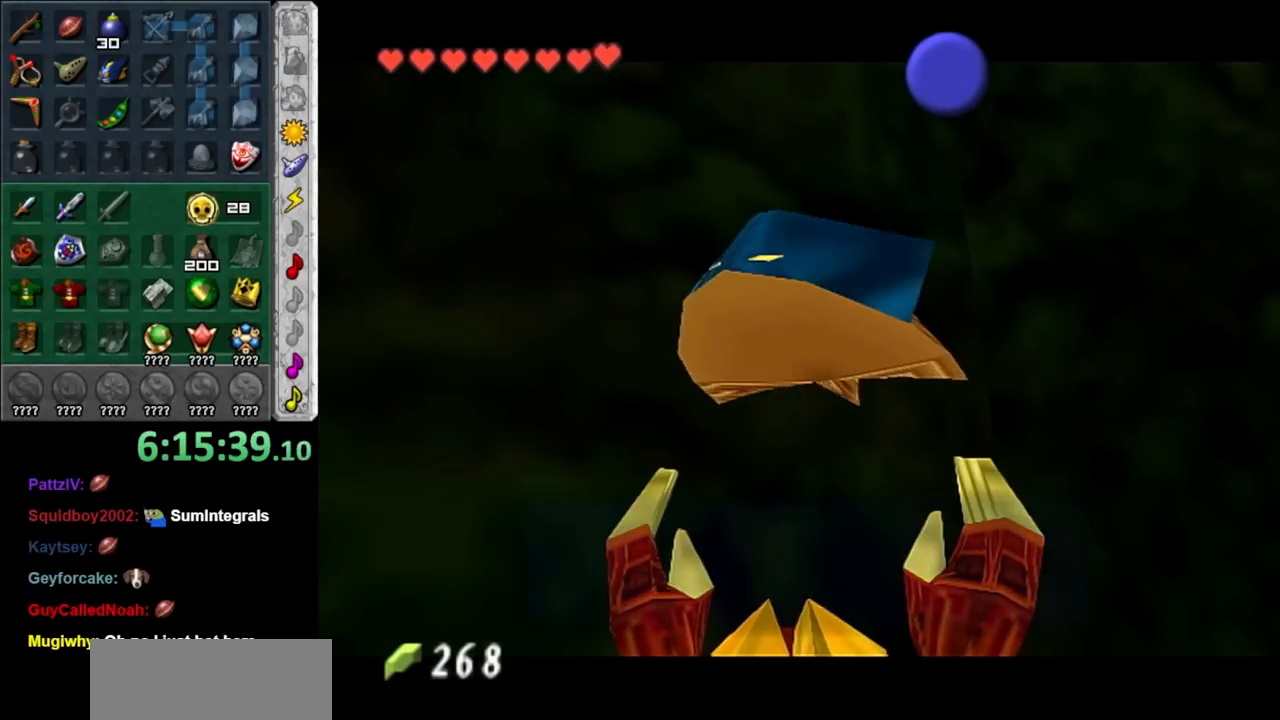
{"buttons": [], "left_stick": "center", "right_stick": "center", "events": [[333, "B", "down"], [383, "B", "up"]]}
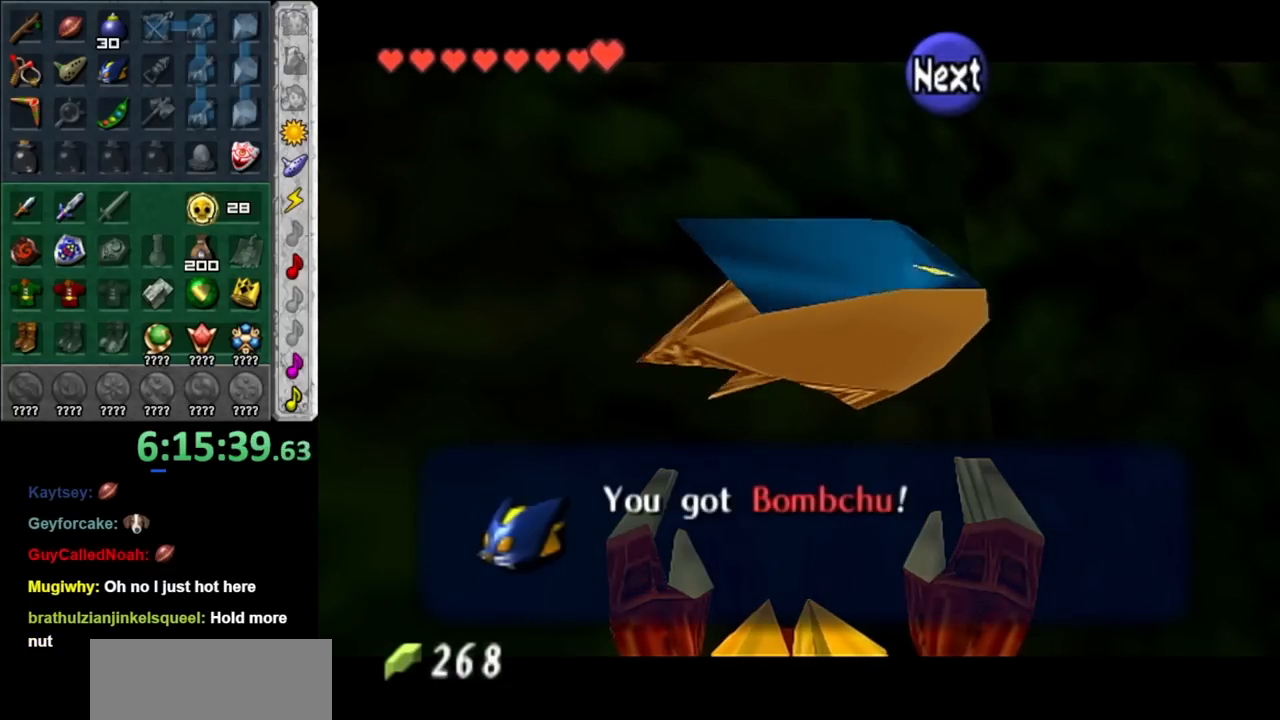
{"buttons": ["L1"], "left_stick": "up-right", "right_stick": "center", "events": [[17, "A", "down"], [133, "A", "up"], [350, "left_stick", "up-right"], [417, "L1", "down"]]}
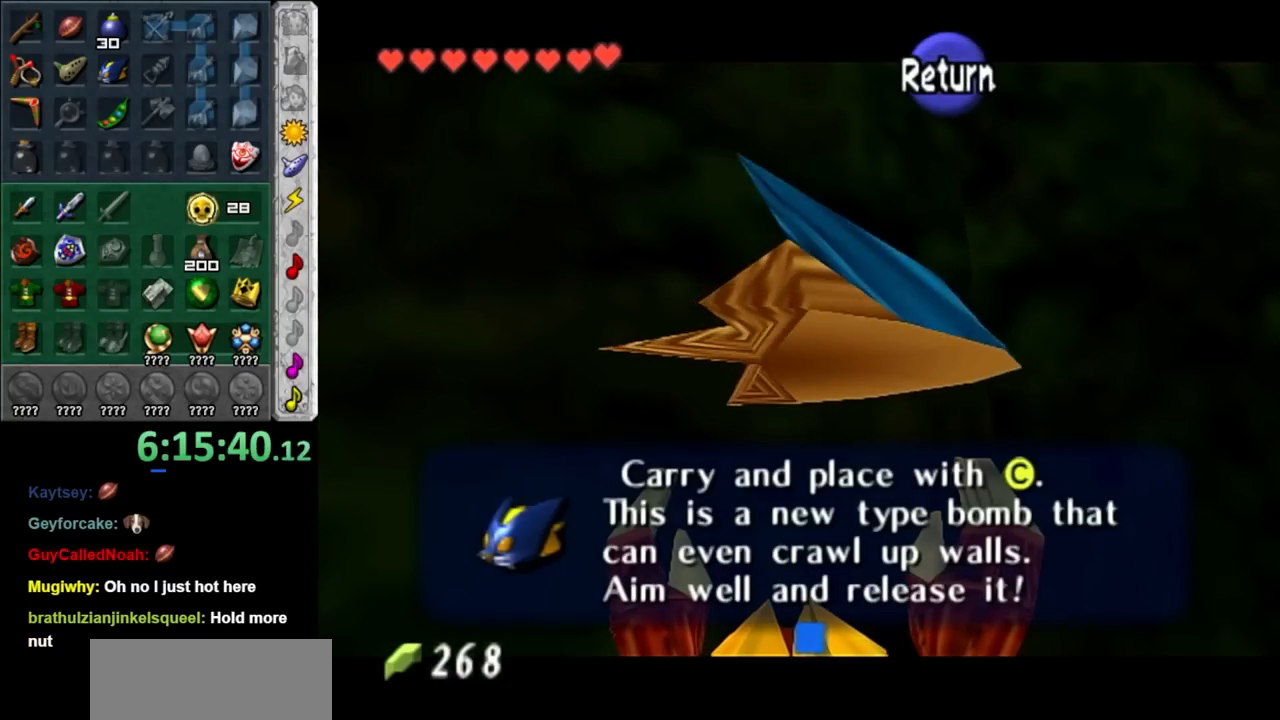
{"buttons": [], "left_stick": "up-right", "right_stick": "center", "events": [[17, "left_stick", "center"], [167, "A", "down"], [200, "L1", "up"], [317, "A", "up"], [450, "left_stick", "up-right"]]}
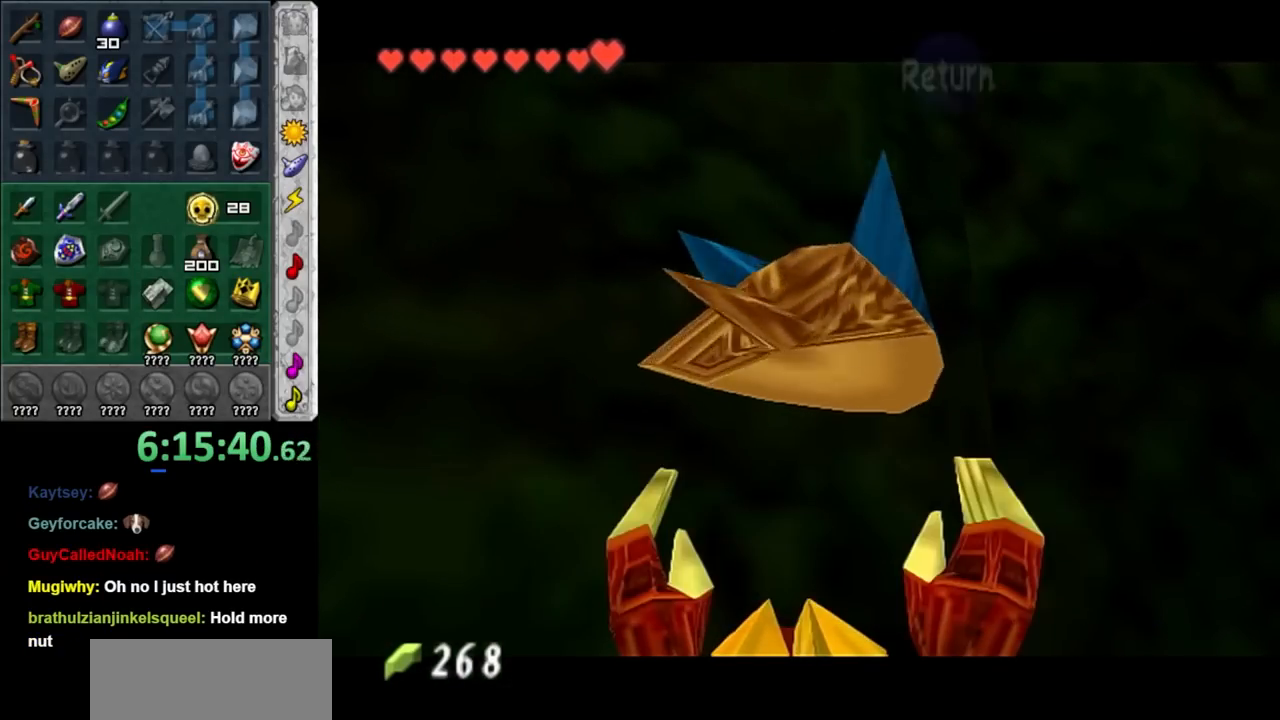
{"buttons": [], "left_stick": "center", "right_stick": "center", "events": [[67, "L1", "down"], [100, "left_stick", "center"], [233, "Y", "down"], [333, "L1", "up"], [333, "Y", "up"]]}
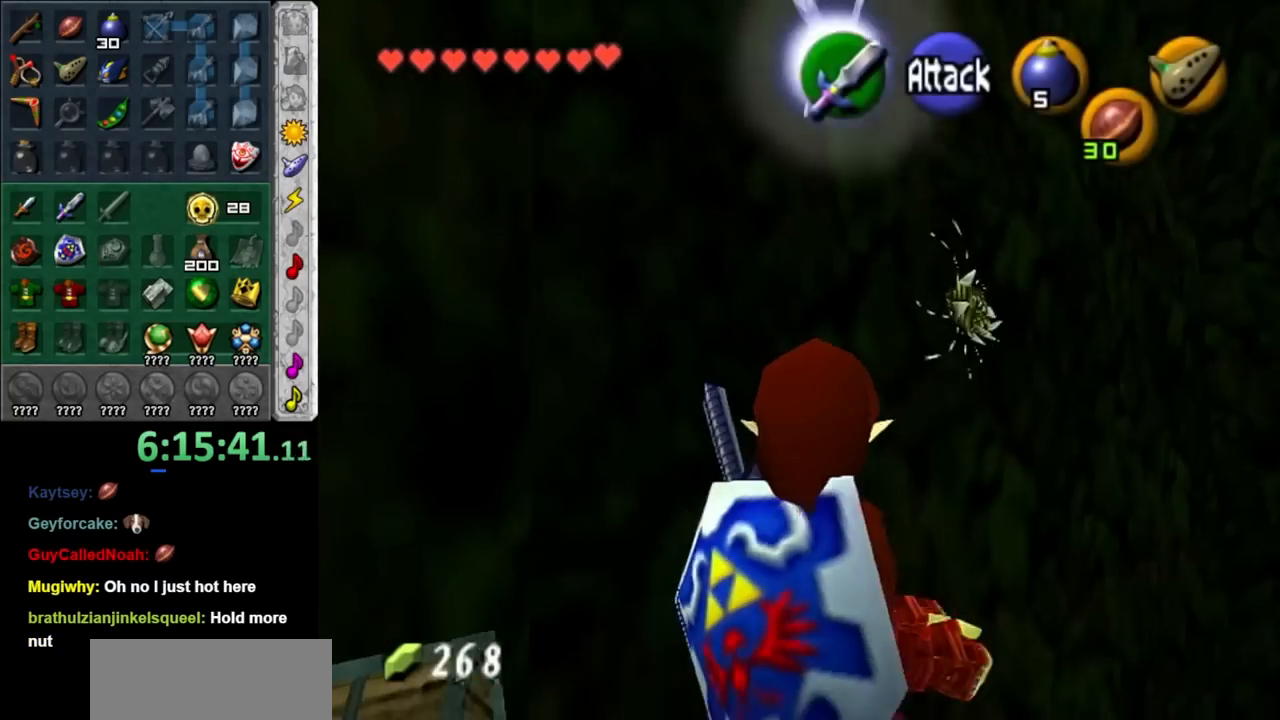
{"buttons": [], "left_stick": "center", "right_stick": "center", "events": [[67, "left_stick", "down-right"], [233, "left_stick", "down"], [350, "left_stick", "center"]]}
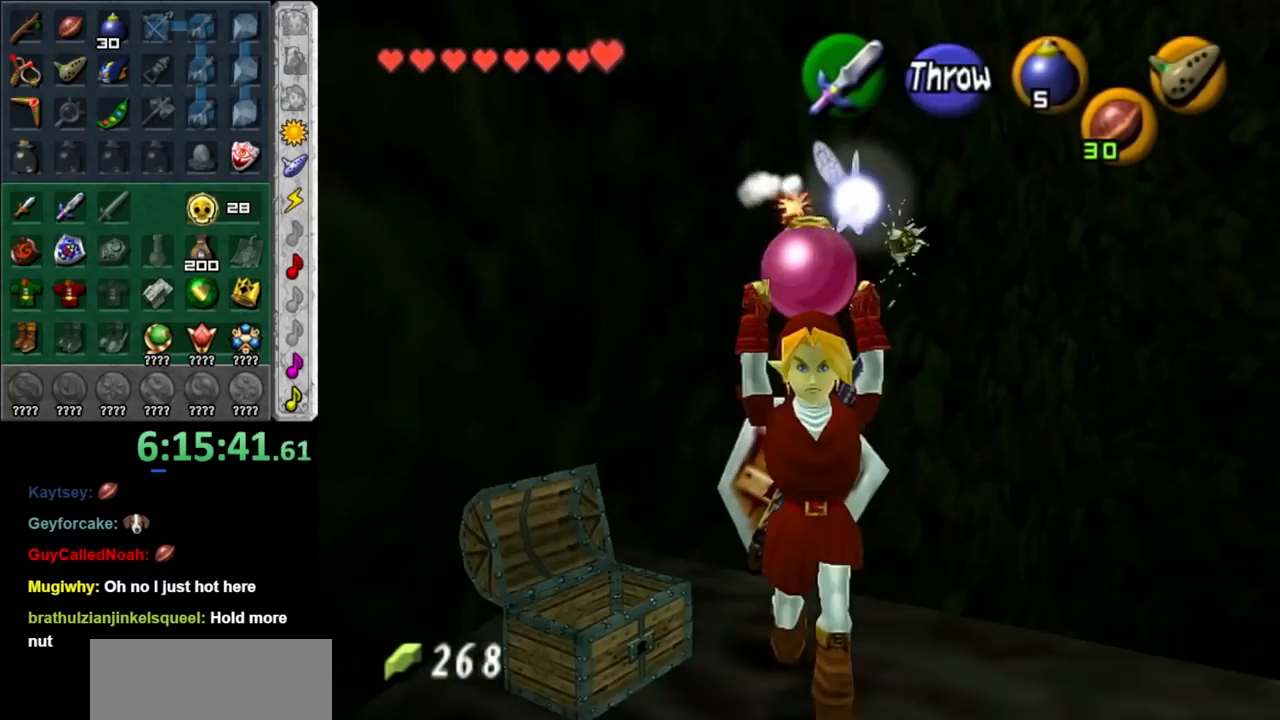
{"buttons": [], "left_stick": "center", "right_stick": "center", "events": [[200, "left_stick", "up-right"], [417, "left_stick", "center"]]}
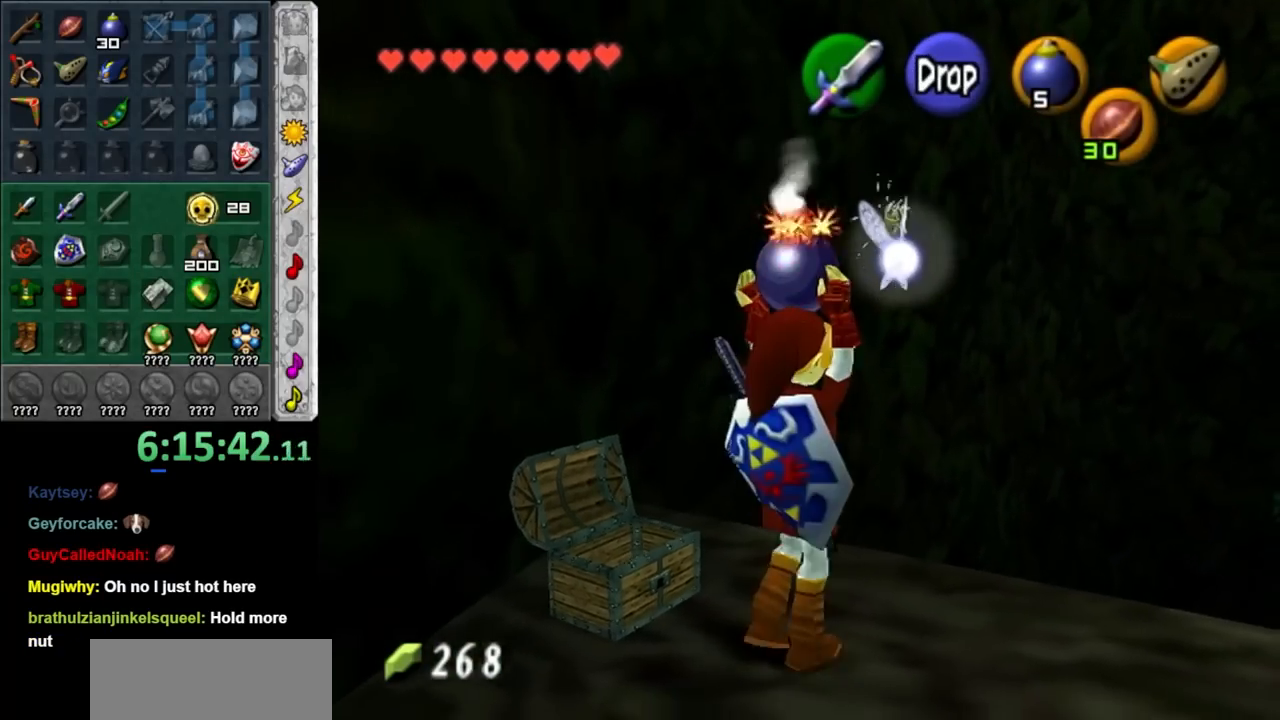
{"buttons": ["L1"], "left_stick": "down-left", "right_stick": "center", "events": [[50, "L1", "down"], [200, "left_stick", "down-left"]]}